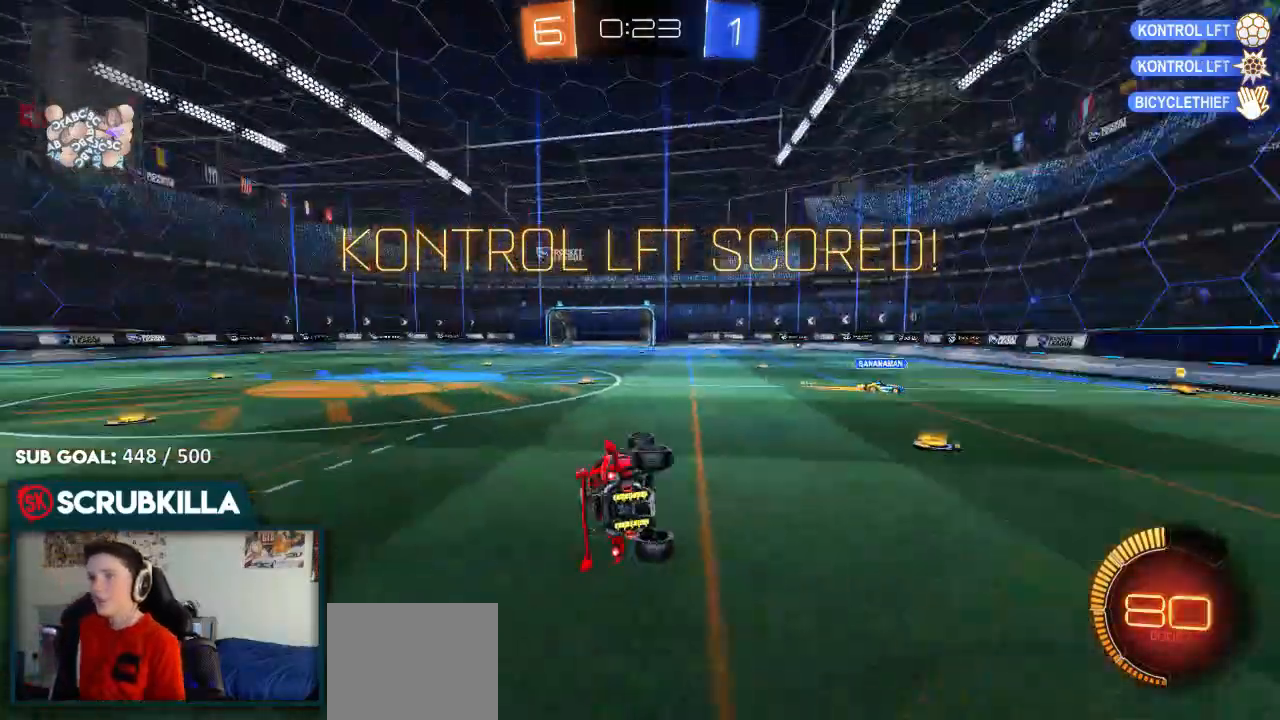
Gameplay with a controller (Xbox layout); each line is a JSON object with the inputs held at the frame after it (dt_ms = milliseconds from this image to that frame). "events" lists button and stick changes between this image and that frame as [ms after this image, input, new state], when the widget could be followed in between.
{"dt_ms": 500, "buttons": ["B", "Y"], "left_stick": "left", "right_stick": "center", "events": [[100, "B", "down"], [100, "Y", "down"], [217, "X", "up"], [217, "Y", "up"], [283, "left_stick", "down-left"], [350, "Y", "down"], [500, "left_stick", "left"]]}
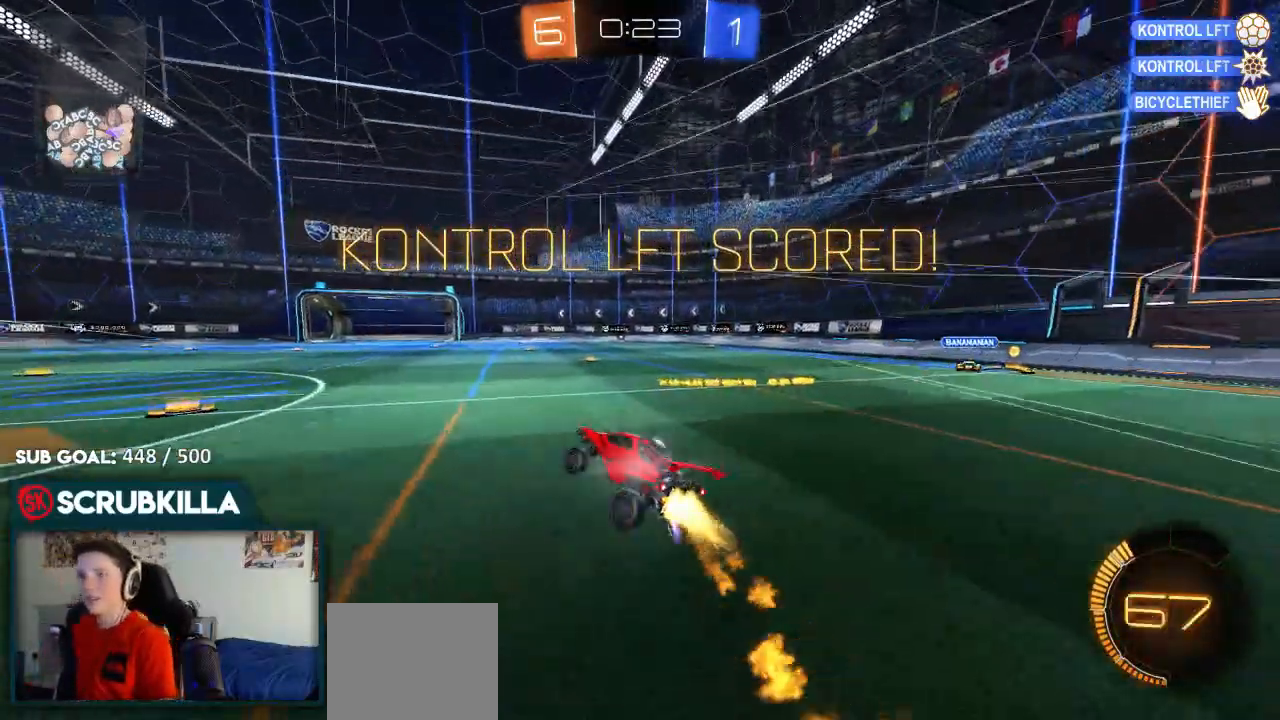
{"dt_ms": 500, "buttons": [], "left_stick": "up-left", "right_stick": "center", "events": [[183, "A", "down"], [183, "X", "down"], [183, "Y", "up"], [233, "B", "up"], [233, "left_stick", "up-left"], [267, "A", "up"], [367, "A", "down"], [500, "A", "up"], [500, "X", "up"]]}
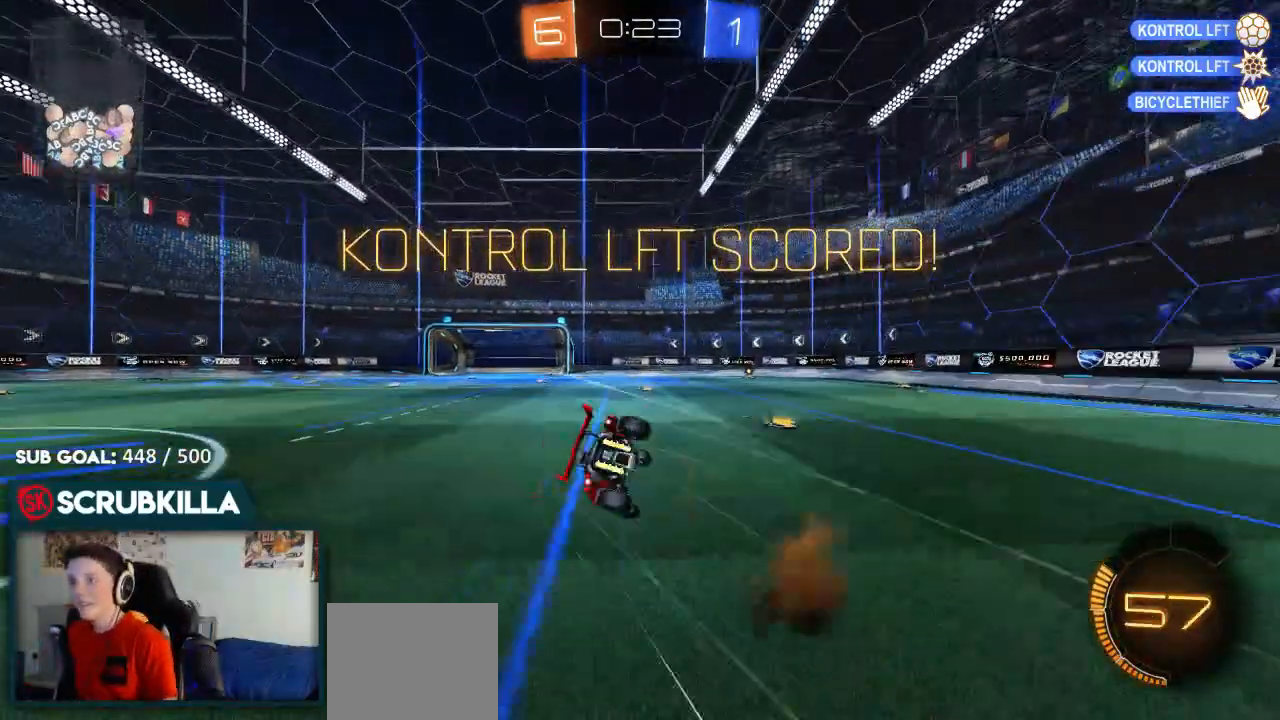
{"dt_ms": 1000, "buttons": [], "left_stick": "center", "right_stick": "center"}
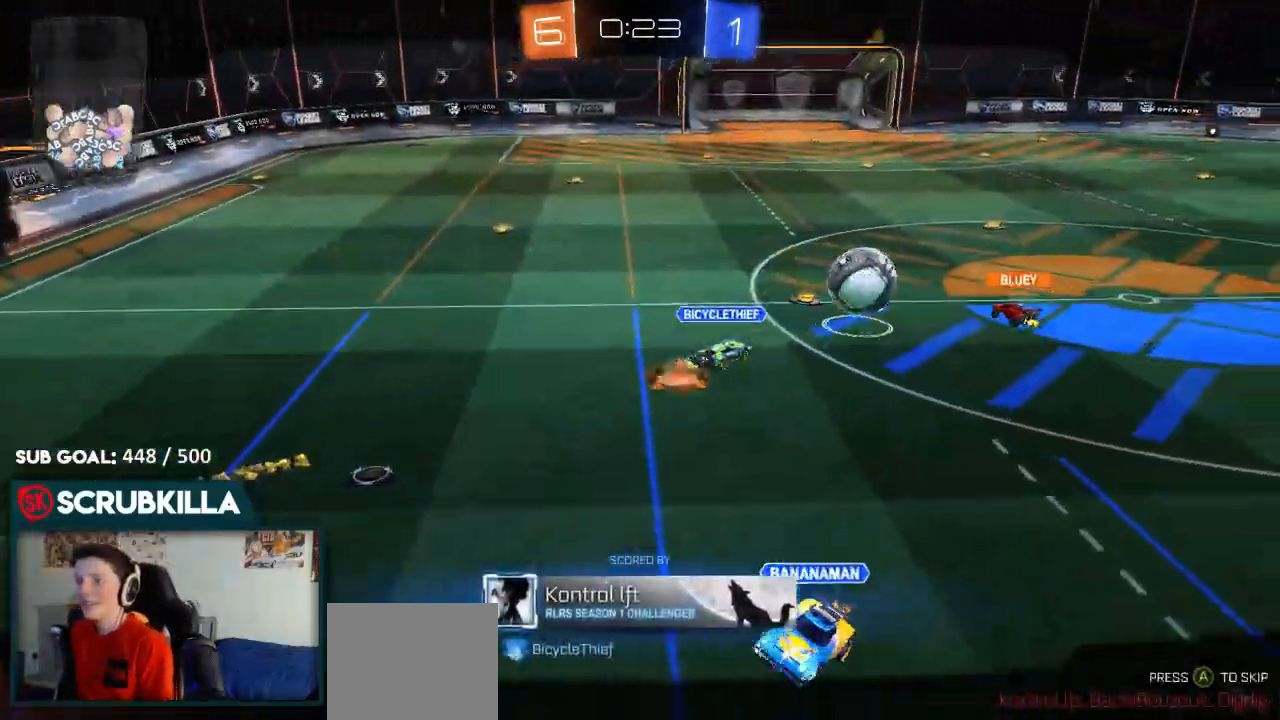
{"dt_ms": 500, "buttons": [], "left_stick": "center", "right_stick": "center", "events": [[100, "A", "down"], [283, "A", "up"]]}
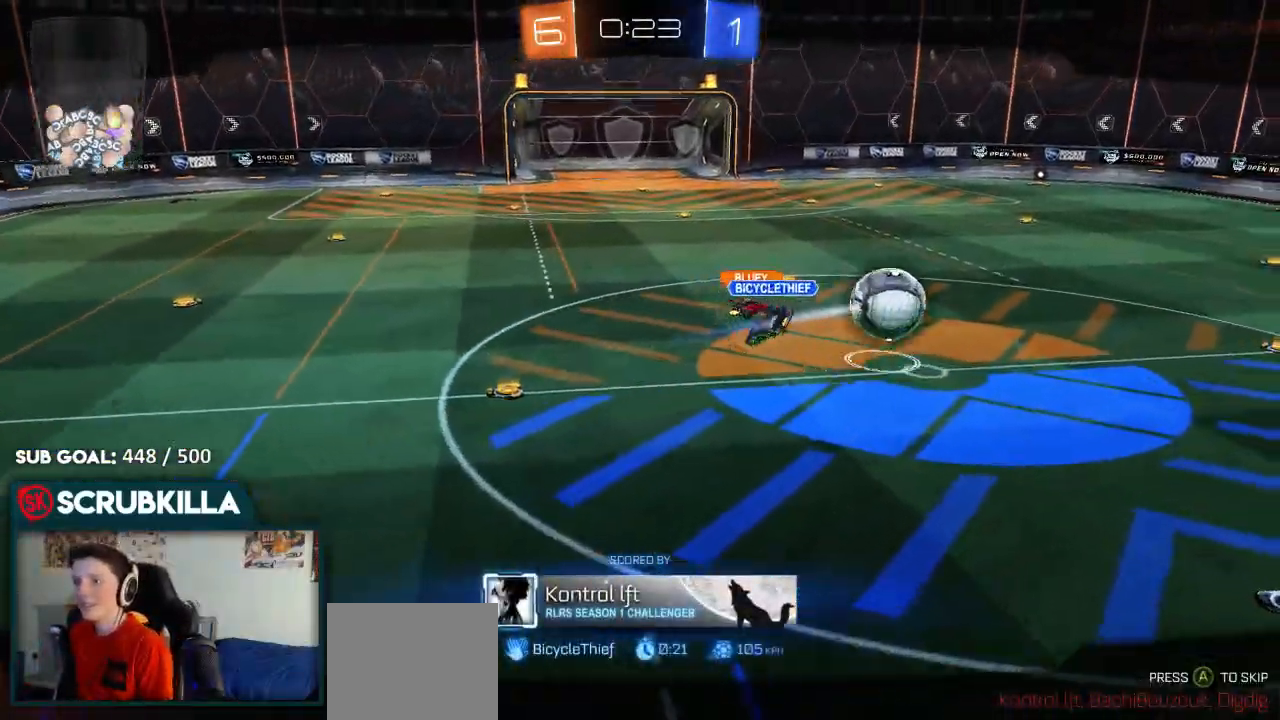
{"dt_ms": 500, "buttons": [], "left_stick": "center", "right_stick": "center", "events": [[100, "A", "down"], [350, "A", "up"], [367, "L2", "down"], [417, "L2", "up"]]}
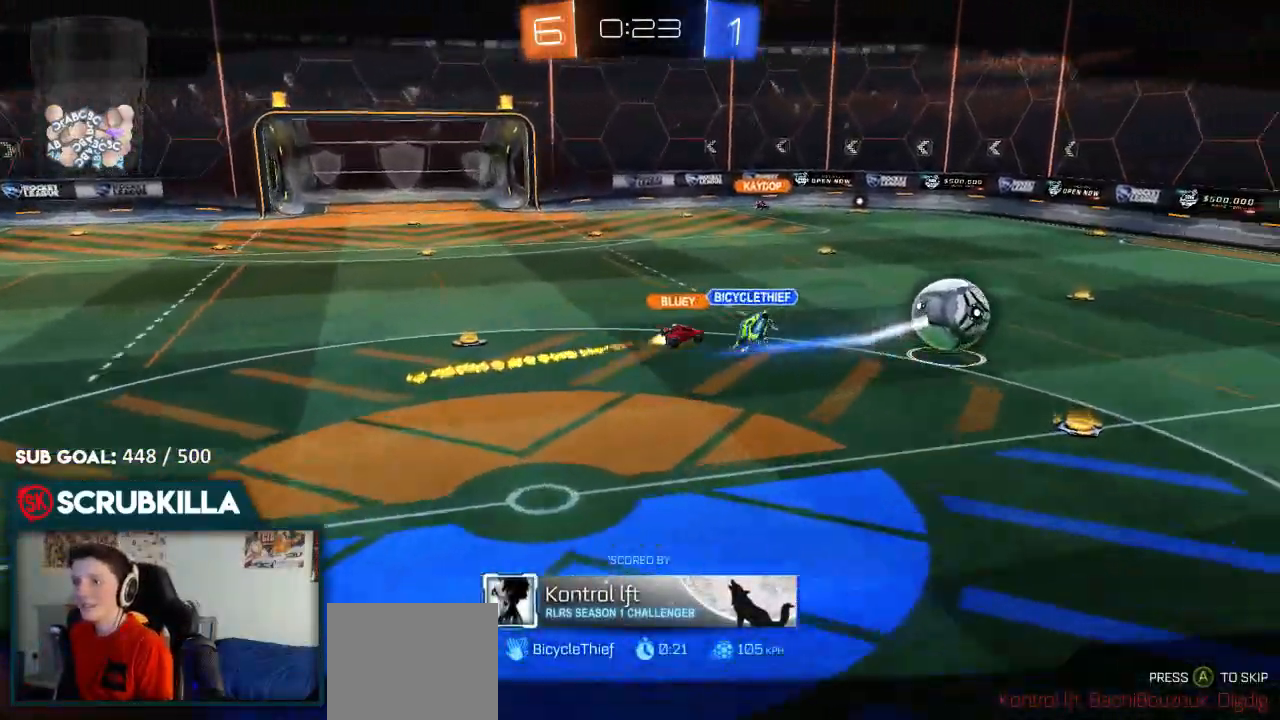
{"dt_ms": 500, "buttons": [], "left_stick": "center", "right_stick": "center", "events": [[217, "A", "down"], [367, "A", "up"]]}
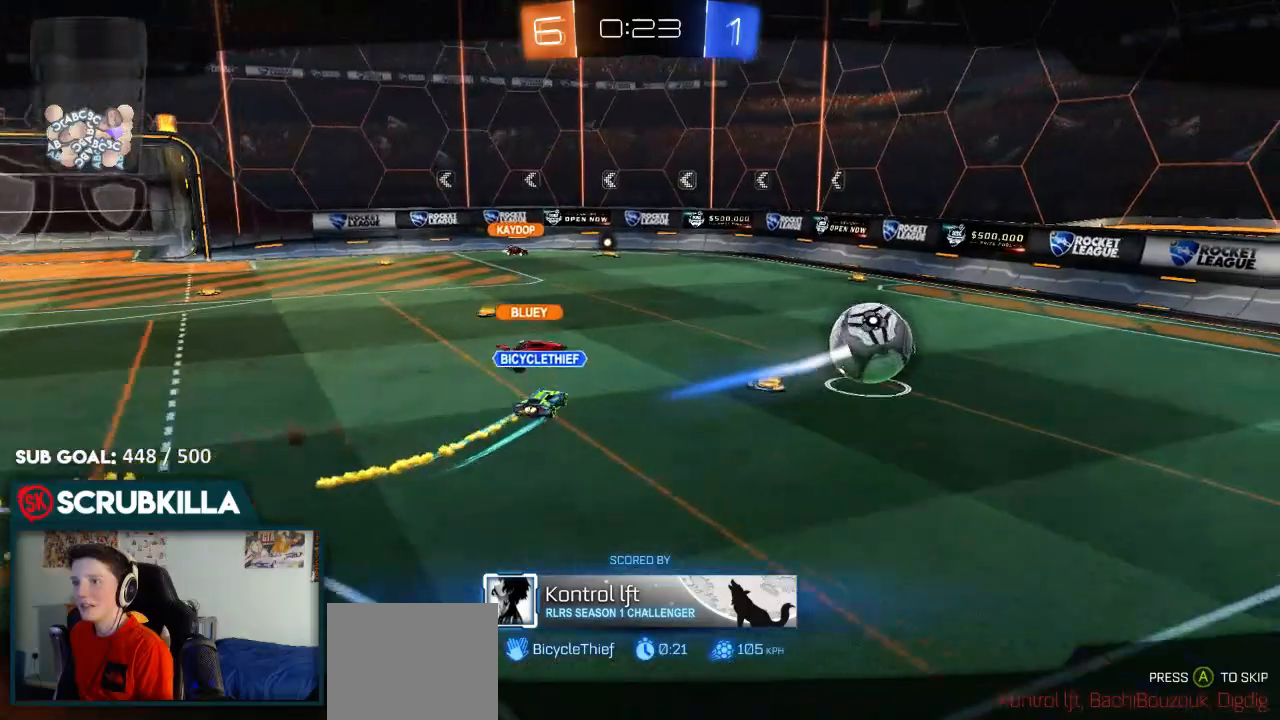
{"dt_ms": 500, "buttons": [], "left_stick": "center", "right_stick": "center", "events": [[267, "A", "down"], [433, "A", "up"]]}
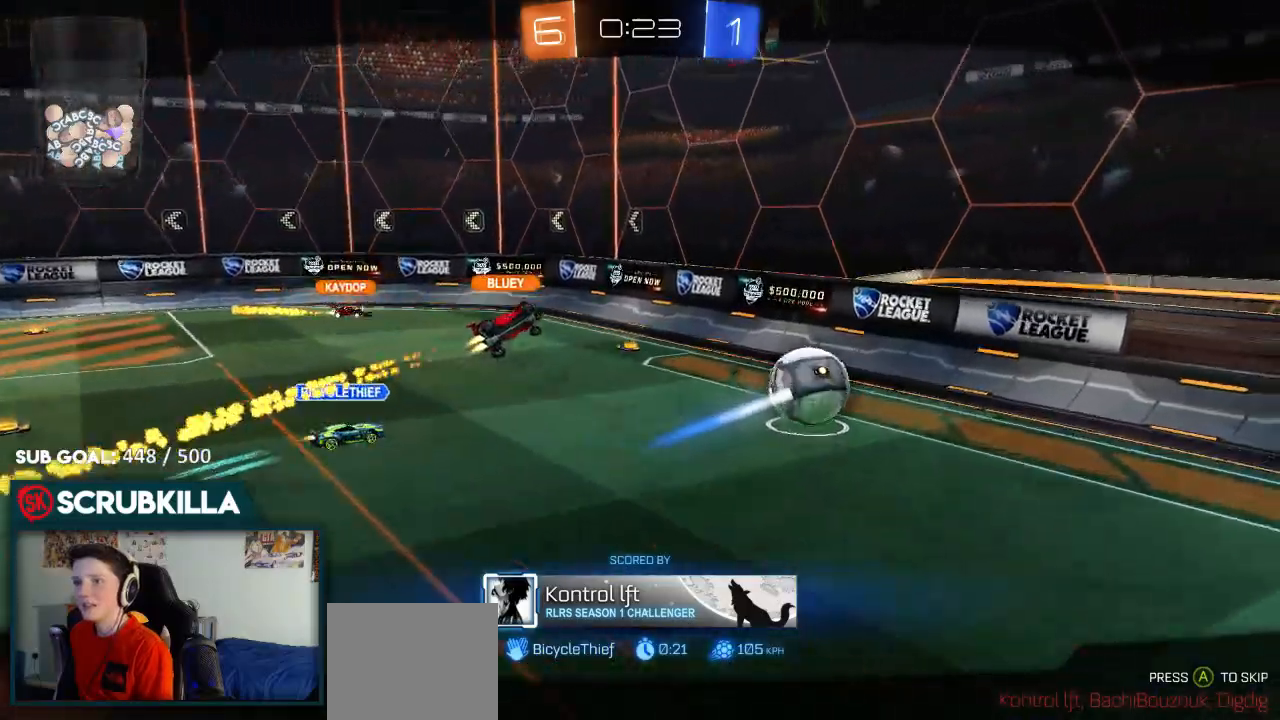
{"dt_ms": 500, "buttons": [], "left_stick": "center", "right_stick": "center", "events": []}
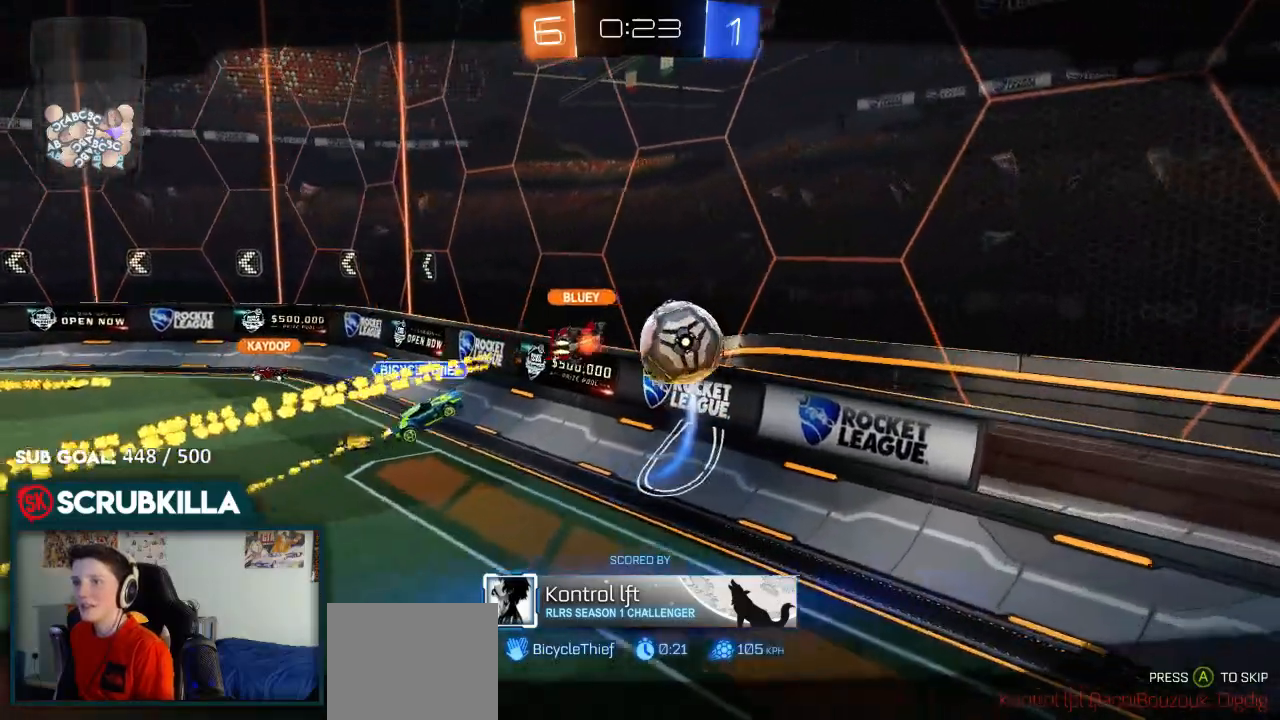
{"dt_ms": 500, "buttons": ["A"], "left_stick": "center", "right_stick": "center", "events": [[33, "A", "down"], [300, "A", "up"], [383, "L2", "down"], [467, "L2", "up"], [483, "A", "down"]]}
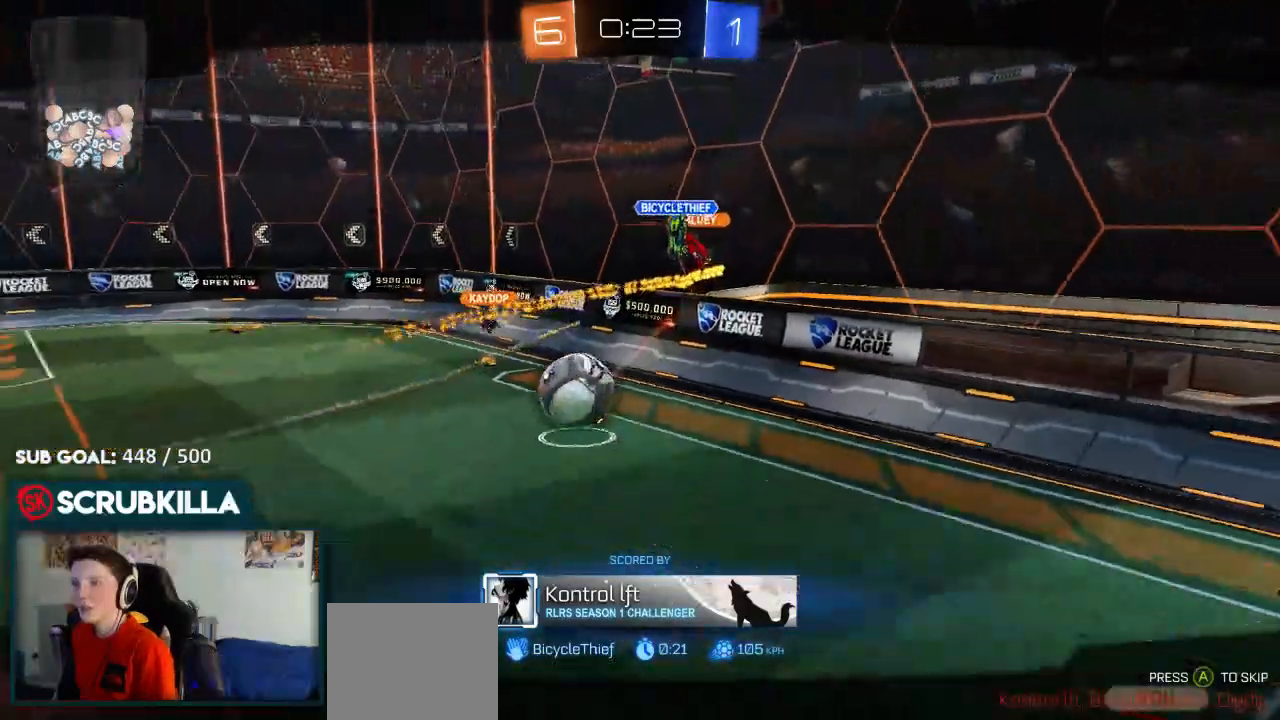
{"dt_ms": 500, "buttons": [], "left_stick": "center", "right_stick": "center", "events": [[200, "A", "up"]]}
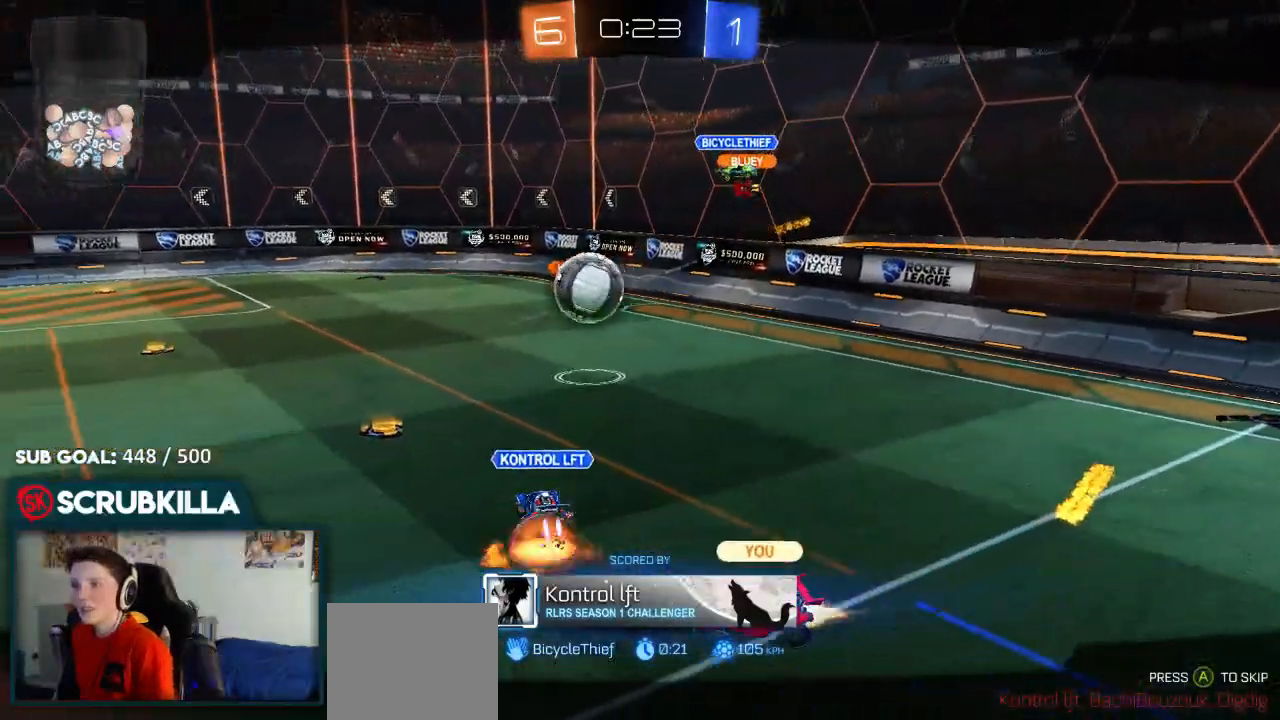
{"dt_ms": 500, "buttons": ["B"], "left_stick": "center", "right_stick": "center", "events": [[17, "B", "down"]]}
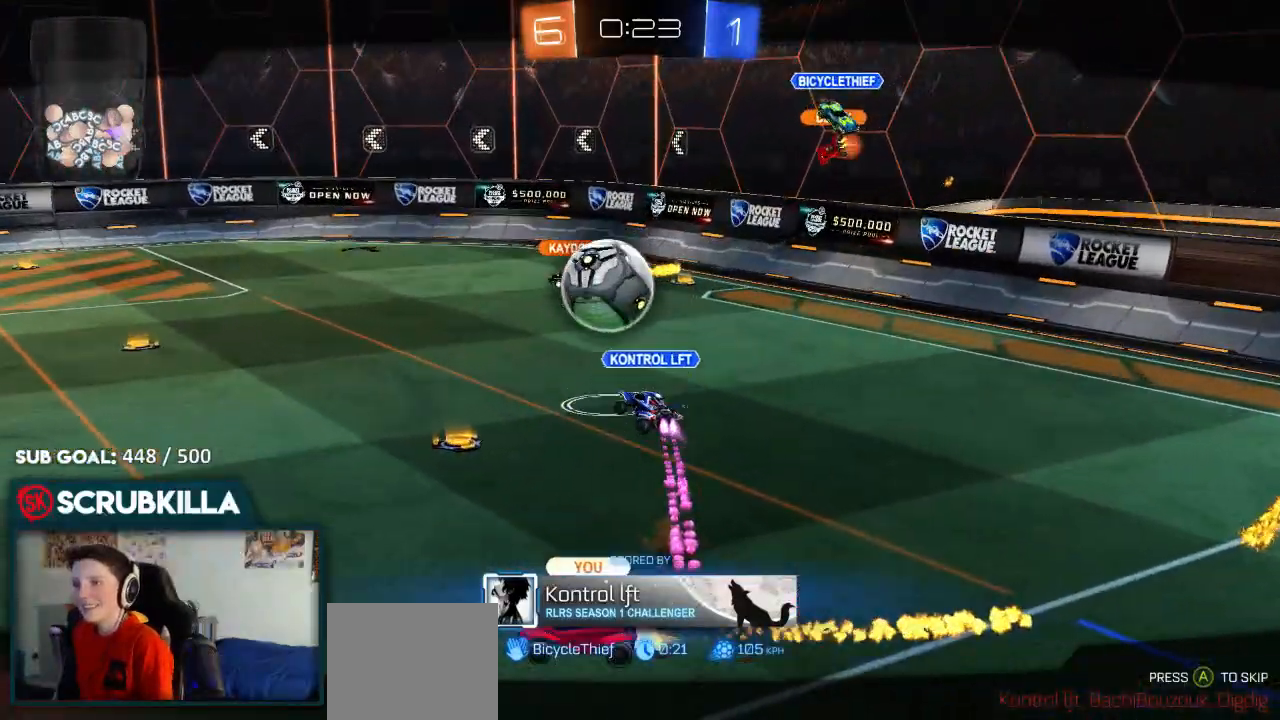
{"dt_ms": 500, "buttons": ["B"], "left_stick": "center", "right_stick": "center", "events": []}
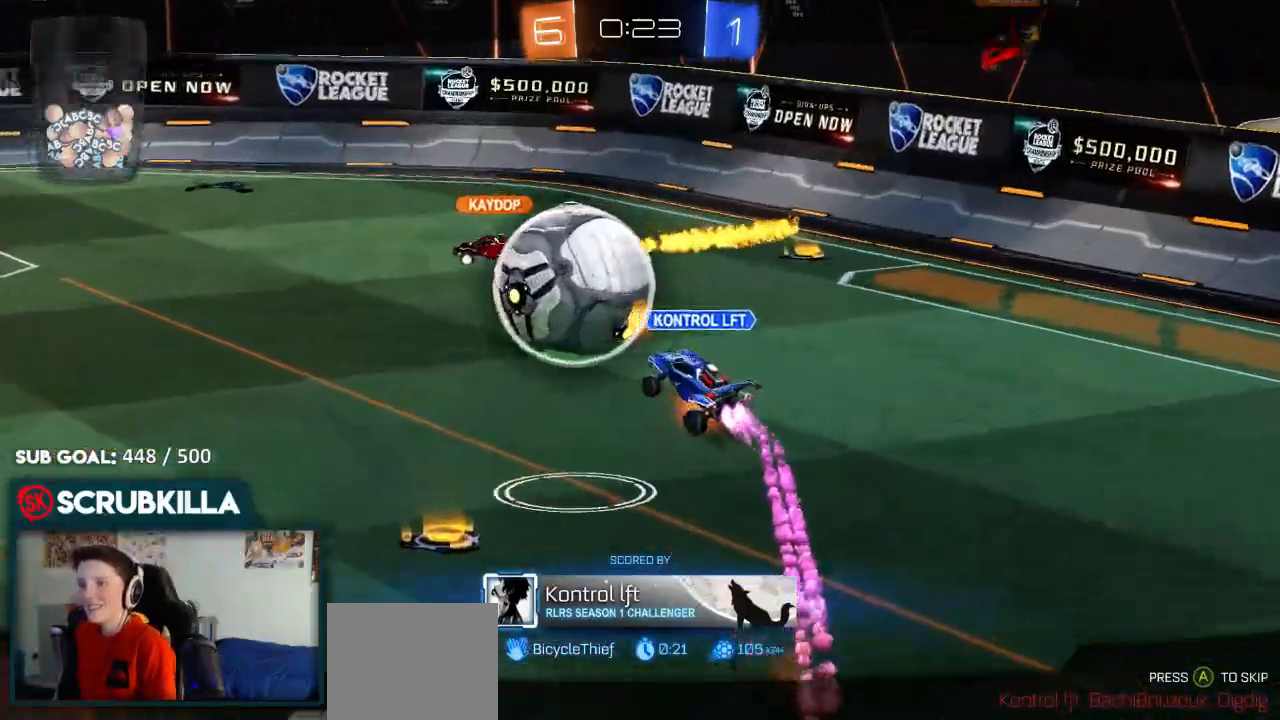
{"dt_ms": 500, "buttons": ["B"], "left_stick": "center", "right_stick": "center", "events": []}
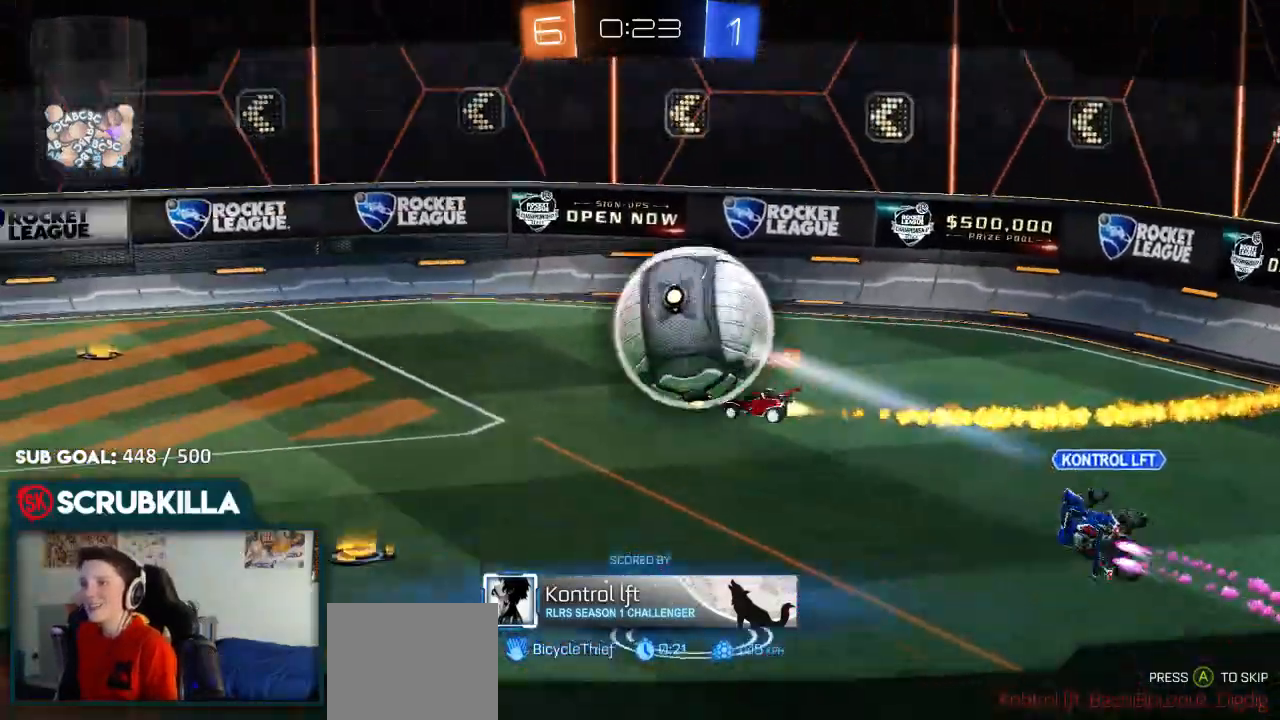
{"dt_ms": 500, "buttons": ["B", "R2"], "left_stick": "center", "right_stick": "center", "events": [[400, "R2", "down"]]}
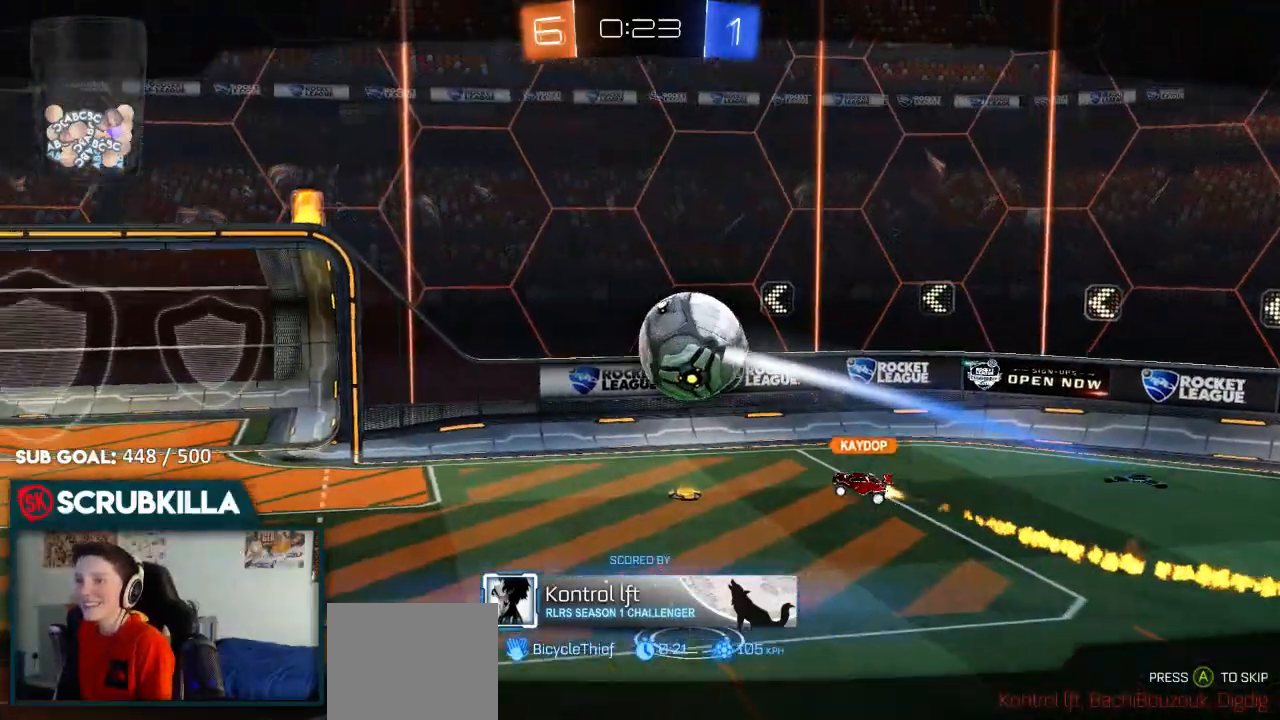
{"dt_ms": 500, "buttons": ["B"], "left_stick": "center", "right_stick": "center", "events": [[167, "left_stick", "down-right"], [383, "left_stick", "center"], [467, "R2", "up"]]}
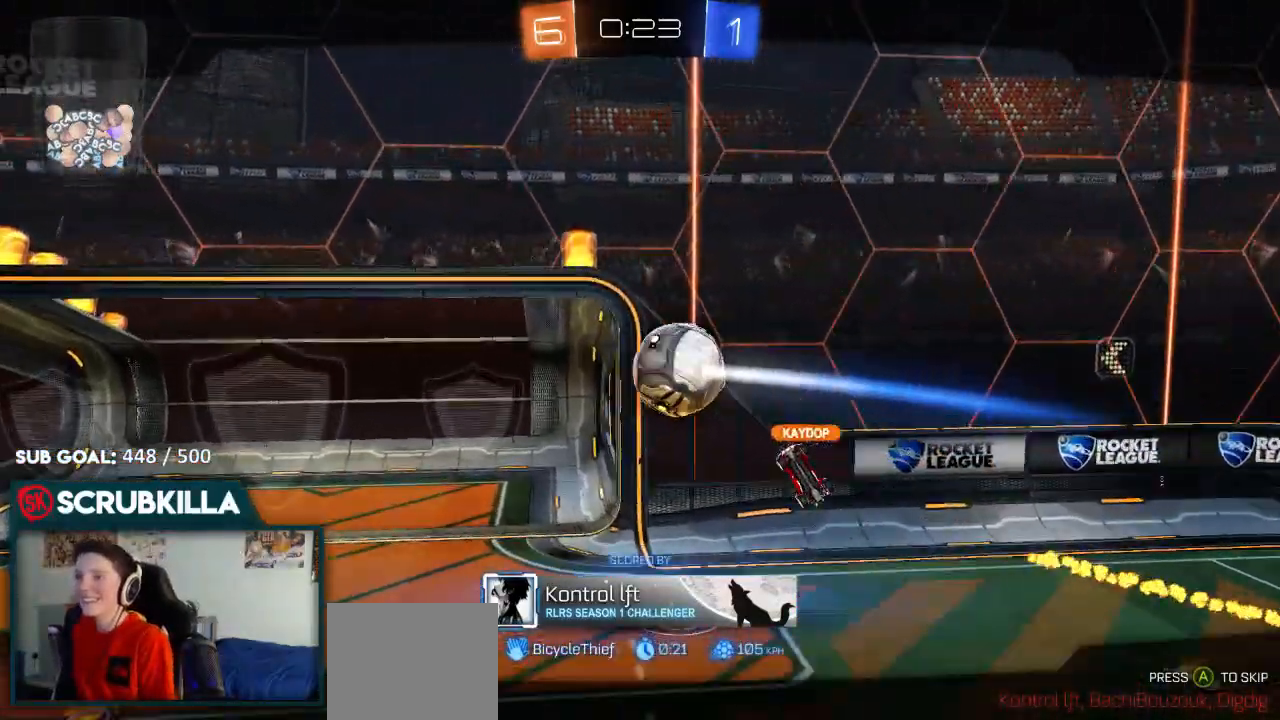
{"dt_ms": 500, "buttons": [], "left_stick": "center", "right_stick": "center", "events": [[350, "B", "up"]]}
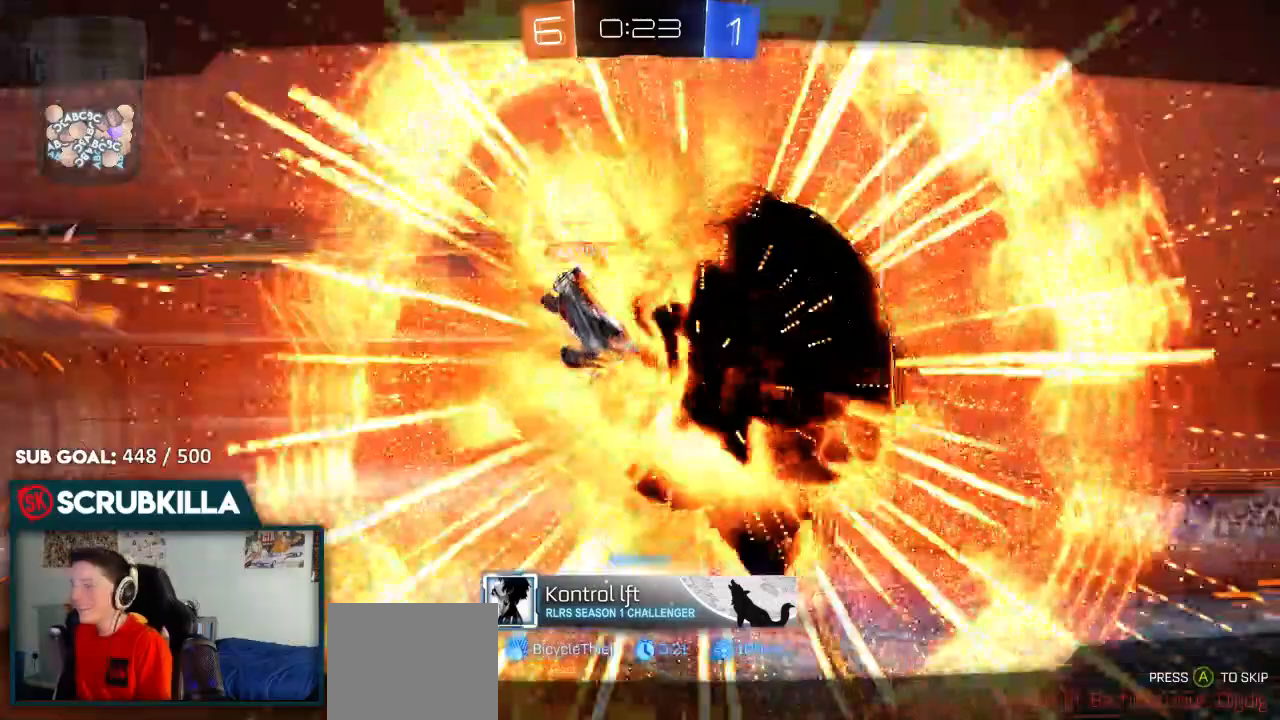
{"dt_ms": 500, "buttons": [], "left_stick": "center", "right_stick": "center", "events": []}
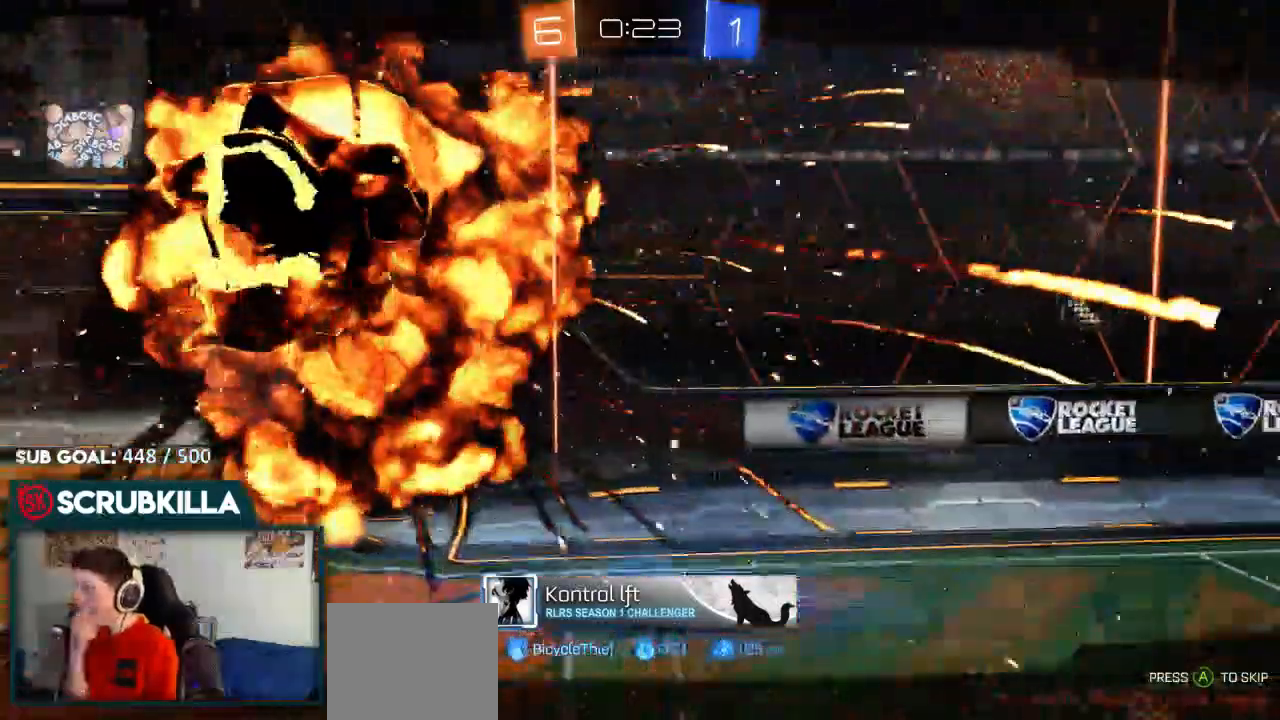
{"dt_ms": 500, "buttons": [], "left_stick": "center", "right_stick": "center", "events": []}
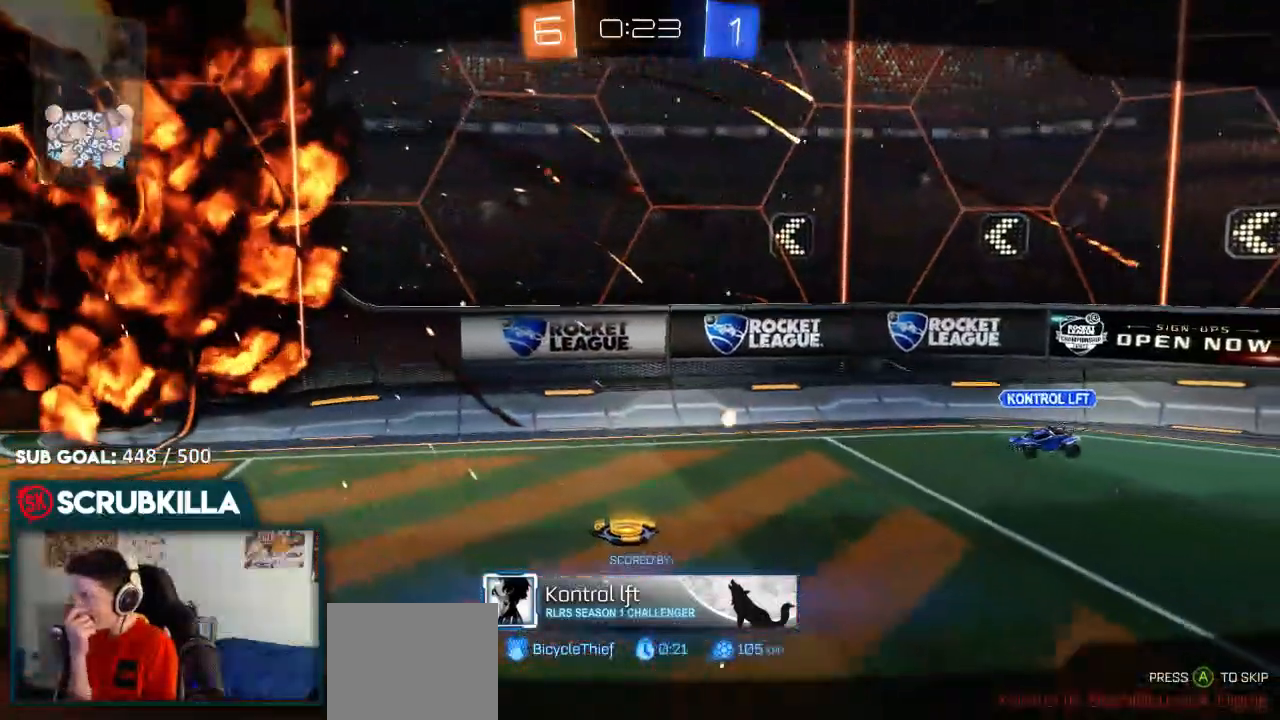
{"dt_ms": 500, "buttons": [], "left_stick": "center", "right_stick": "center", "events": []}
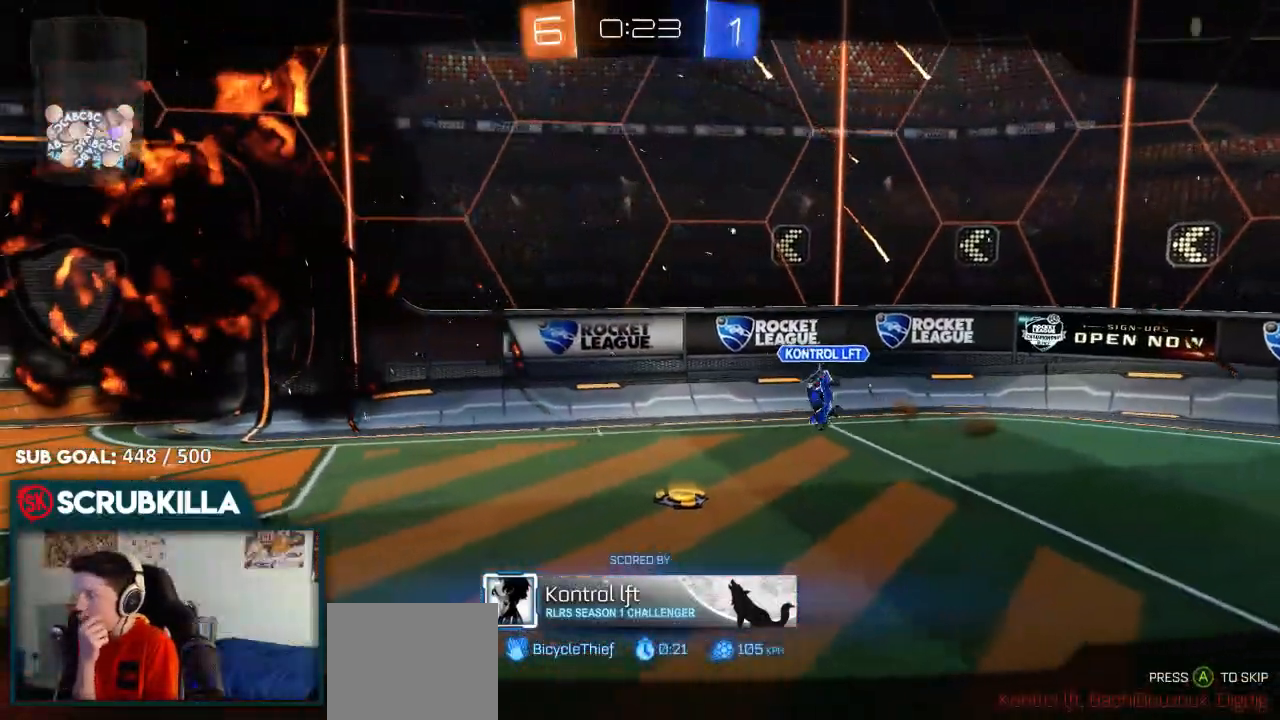
{"dt_ms": 500, "buttons": [], "left_stick": "center", "right_stick": "center", "events": []}
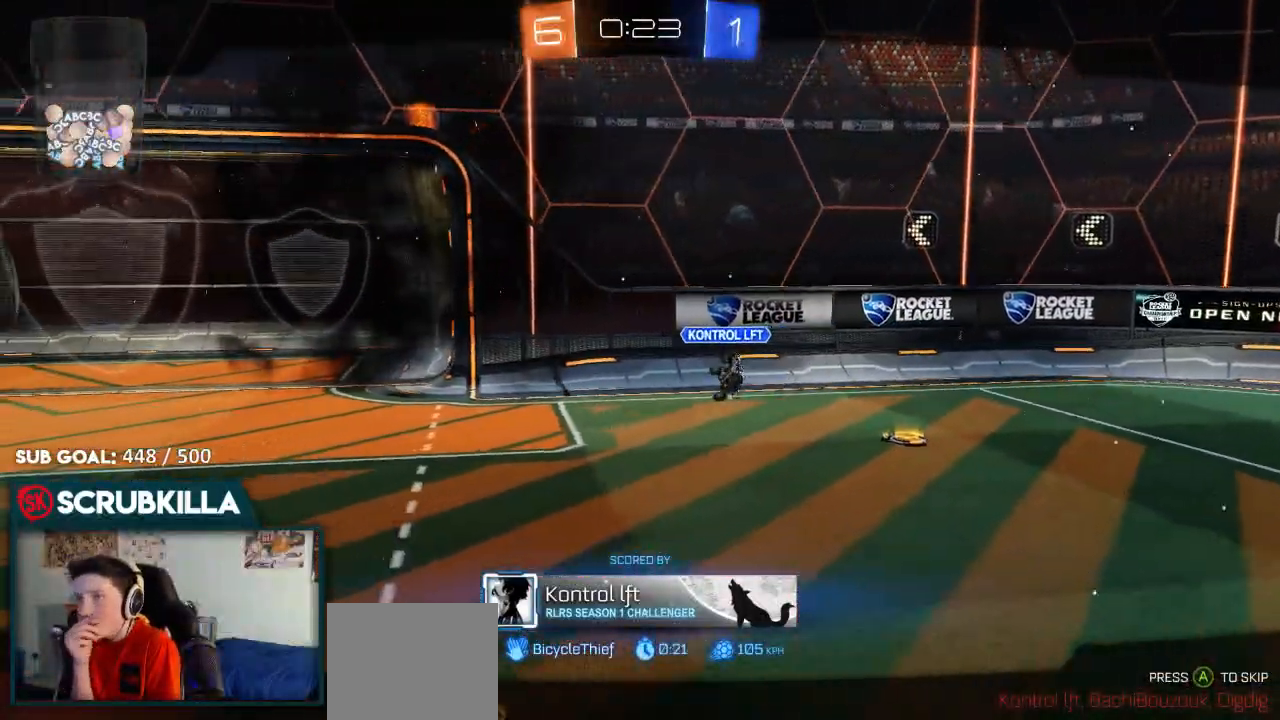
{"dt_ms": 500, "buttons": [], "left_stick": "center", "right_stick": "center", "events": []}
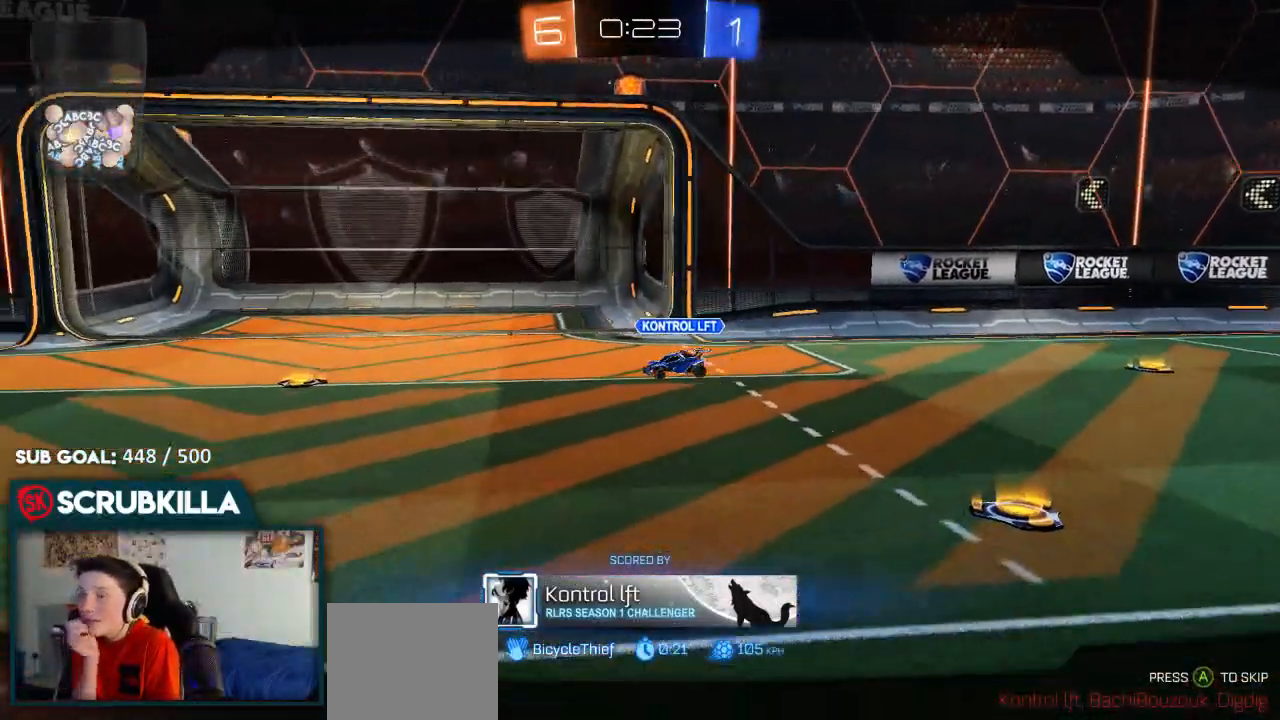
{"dt_ms": 1000, "buttons": [], "left_stick": "center", "right_stick": "center"}
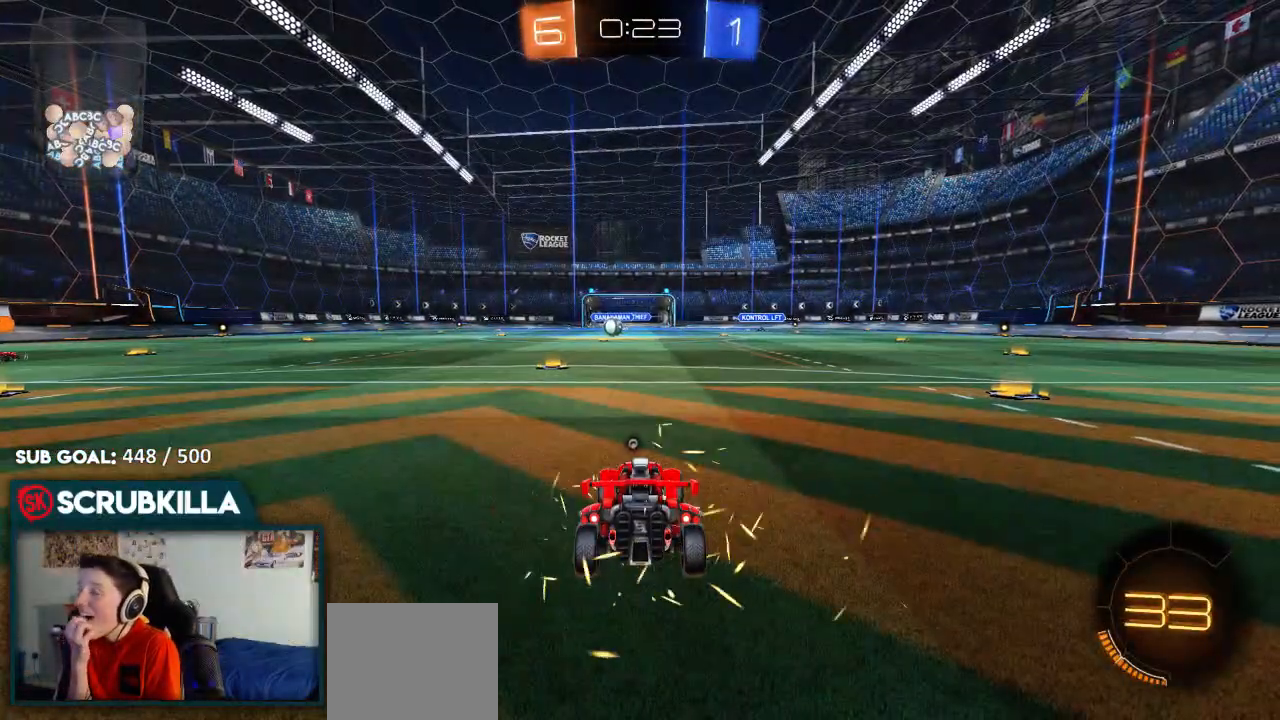
{"dt_ms": 500, "buttons": [], "left_stick": "center", "right_stick": "center", "events": []}
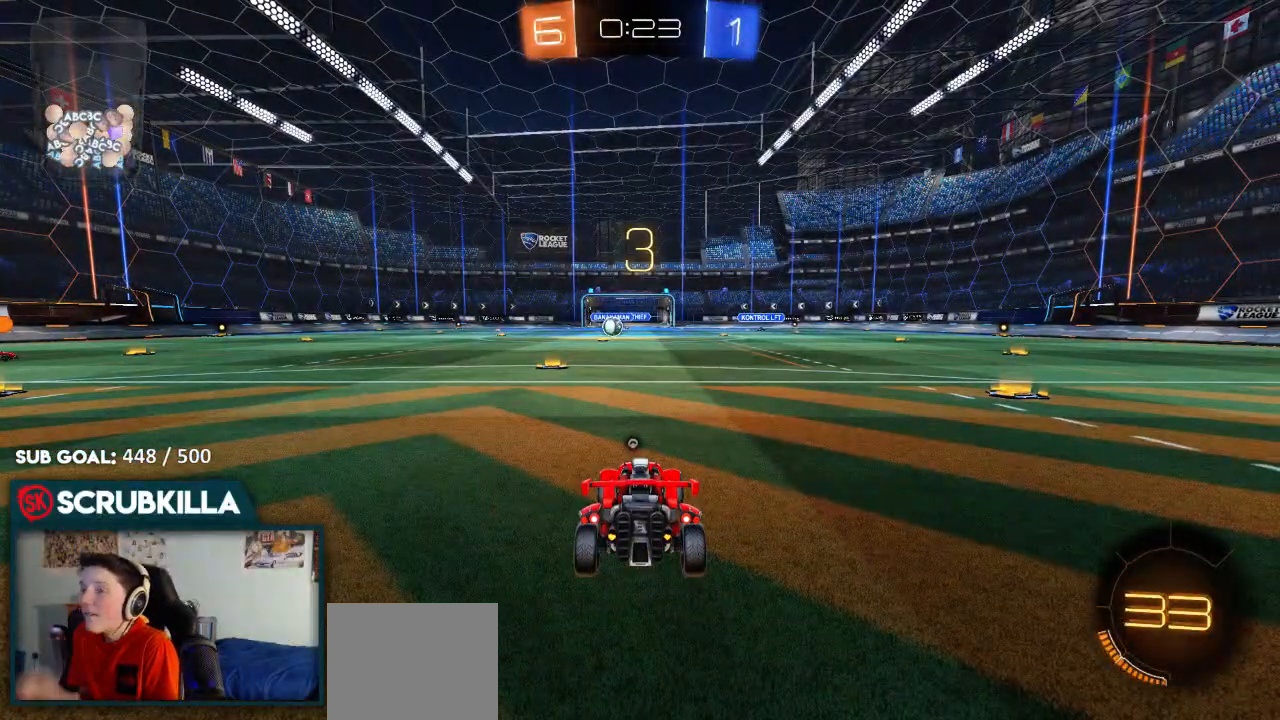
{"dt_ms": 500, "buttons": ["R2", "R3"], "left_stick": "center", "right_stick": "center", "events": [[300, "R3", "down"], [350, "R2", "down"]]}
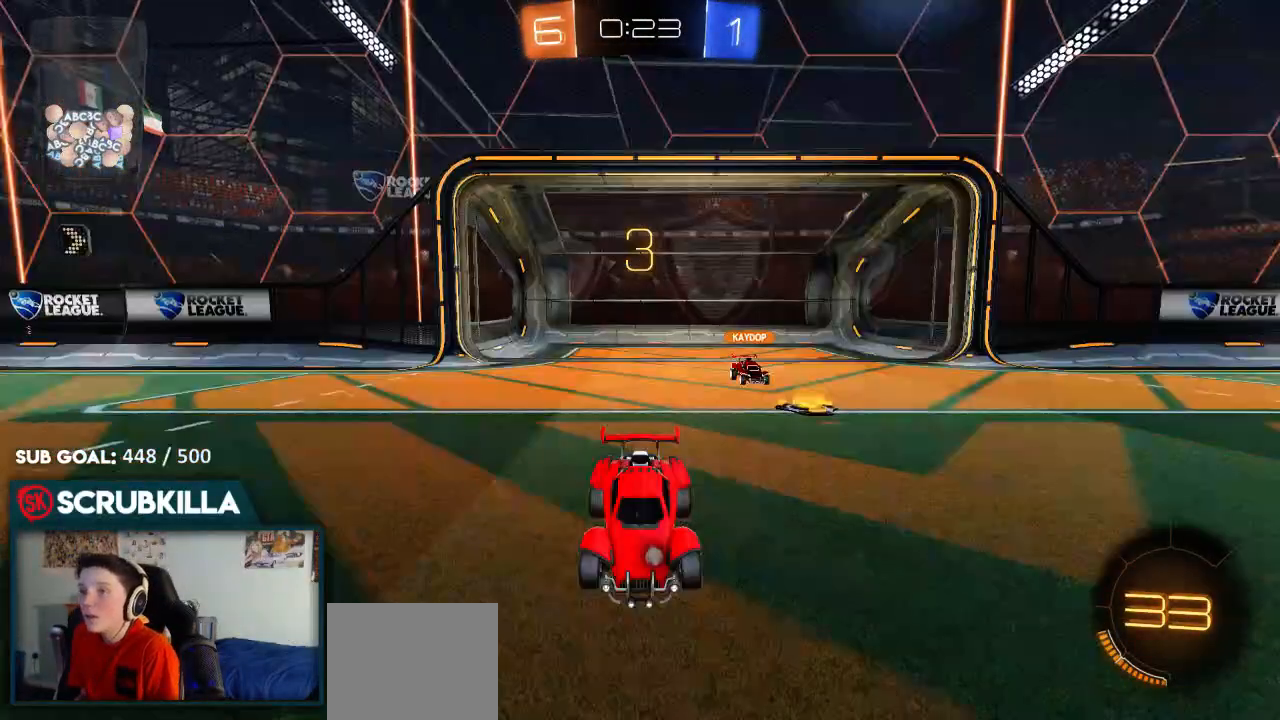
{"dt_ms": 500, "buttons": ["R2", "R3"], "left_stick": "center", "right_stick": "center", "events": [[100, "R3", "up"], [183, "R3", "down"]]}
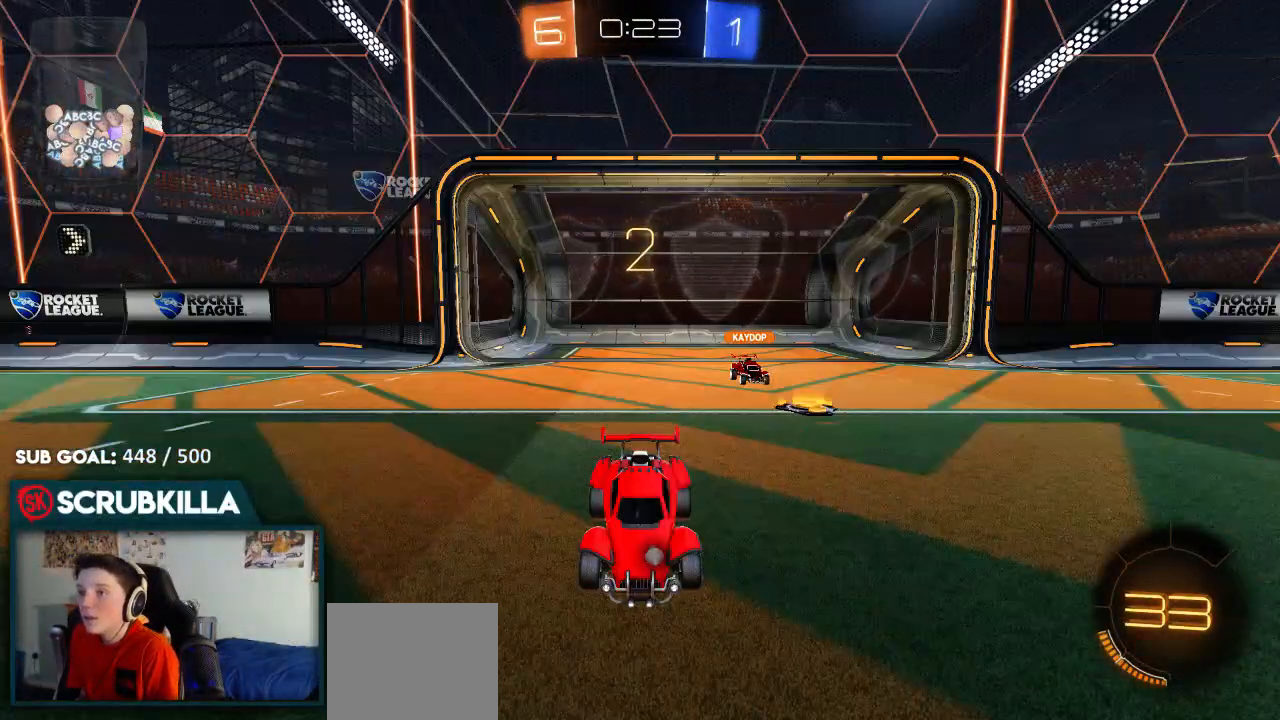
{"dt_ms": 500, "buttons": ["Y", "R2"], "left_stick": "center", "right_stick": "center", "events": [[133, "R3", "up"], [500, "Y", "down"]]}
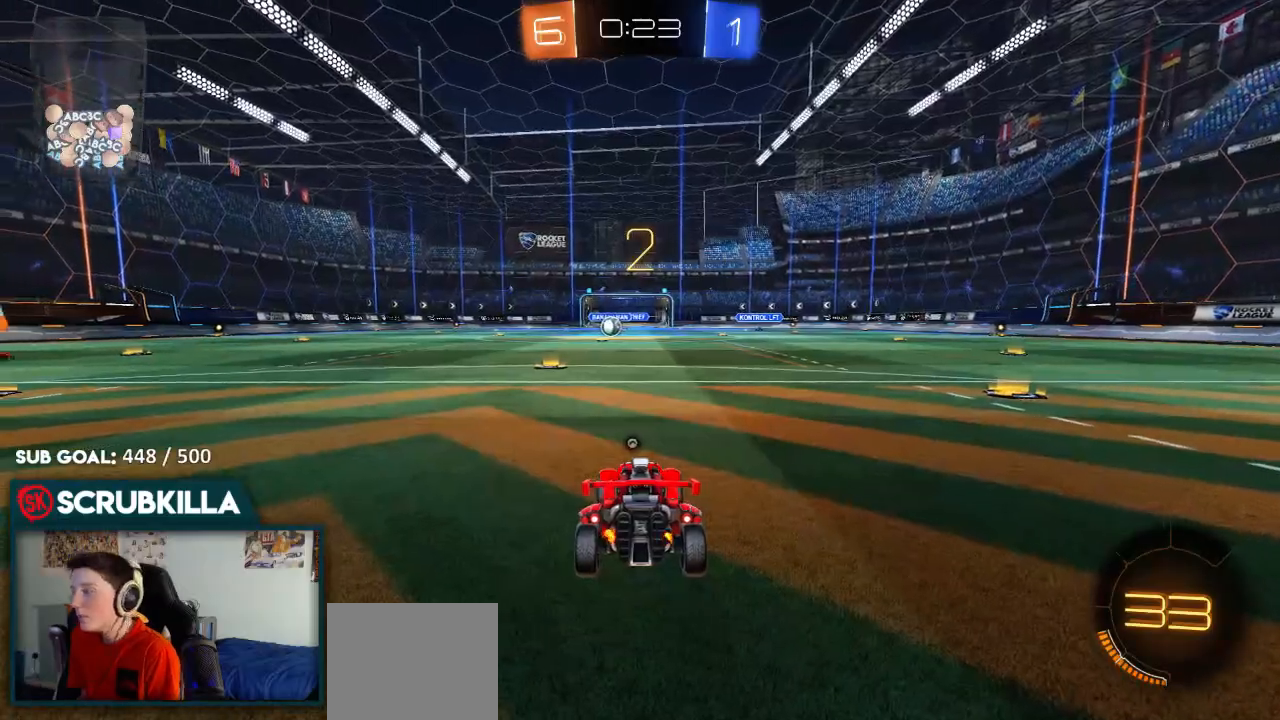
{"dt_ms": 500, "buttons": ["R2"], "left_stick": "center", "right_stick": "center", "events": [[67, "Y", "up"], [267, "Y", "down"], [383, "Y", "up"]]}
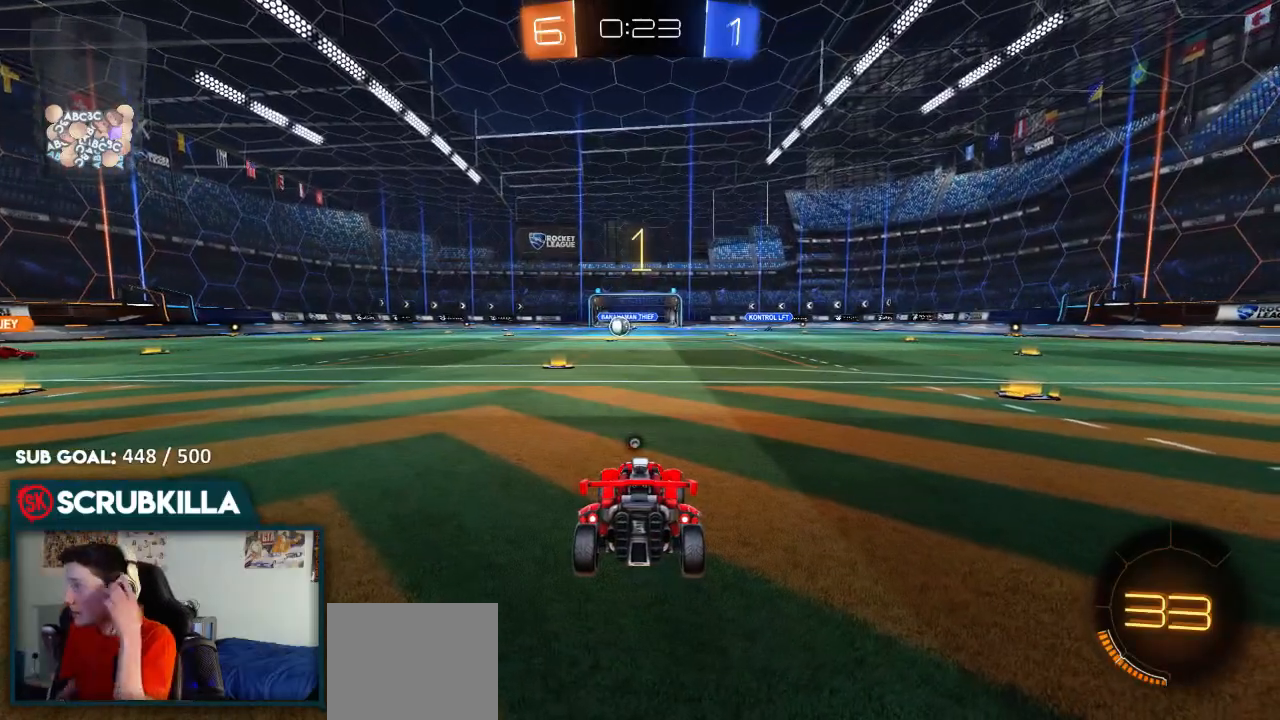
{"dt_ms": 500, "buttons": ["R2"], "left_stick": "center", "right_stick": "center", "events": [[100, "Y", "down"], [300, "Y", "up"]]}
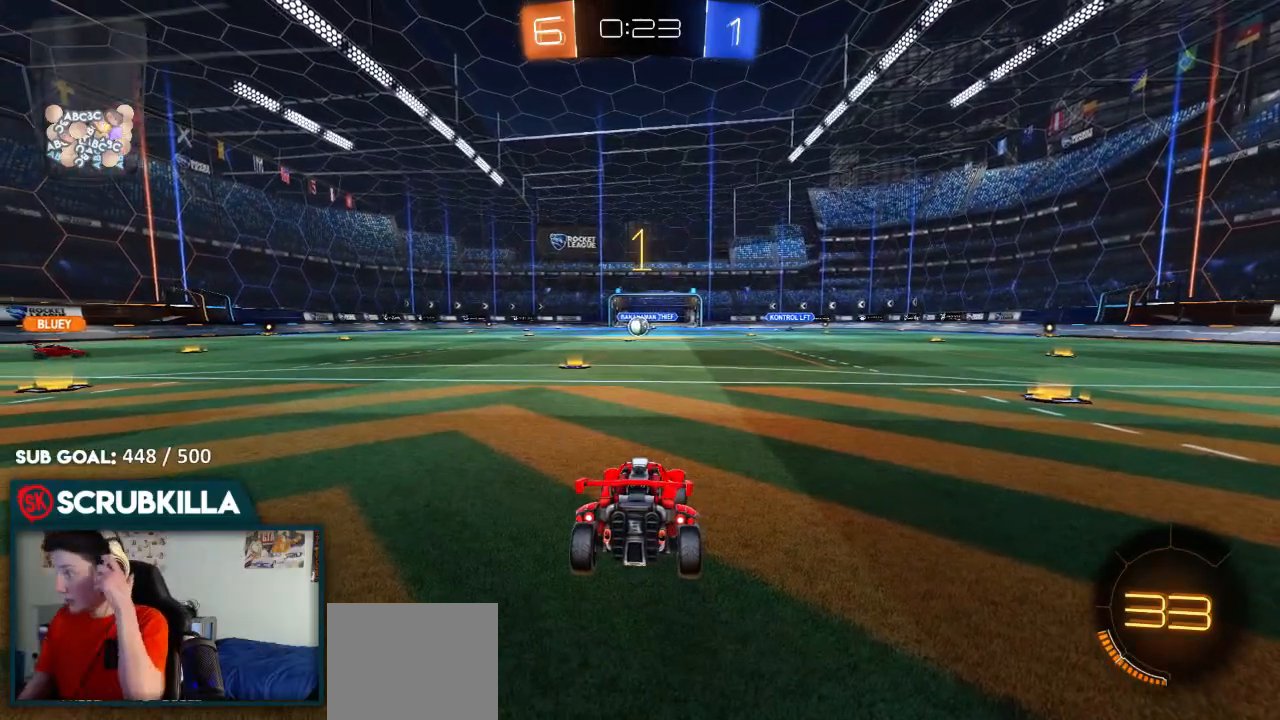
{"dt_ms": 500, "buttons": ["R2"], "left_stick": "center", "right_stick": "center", "events": []}
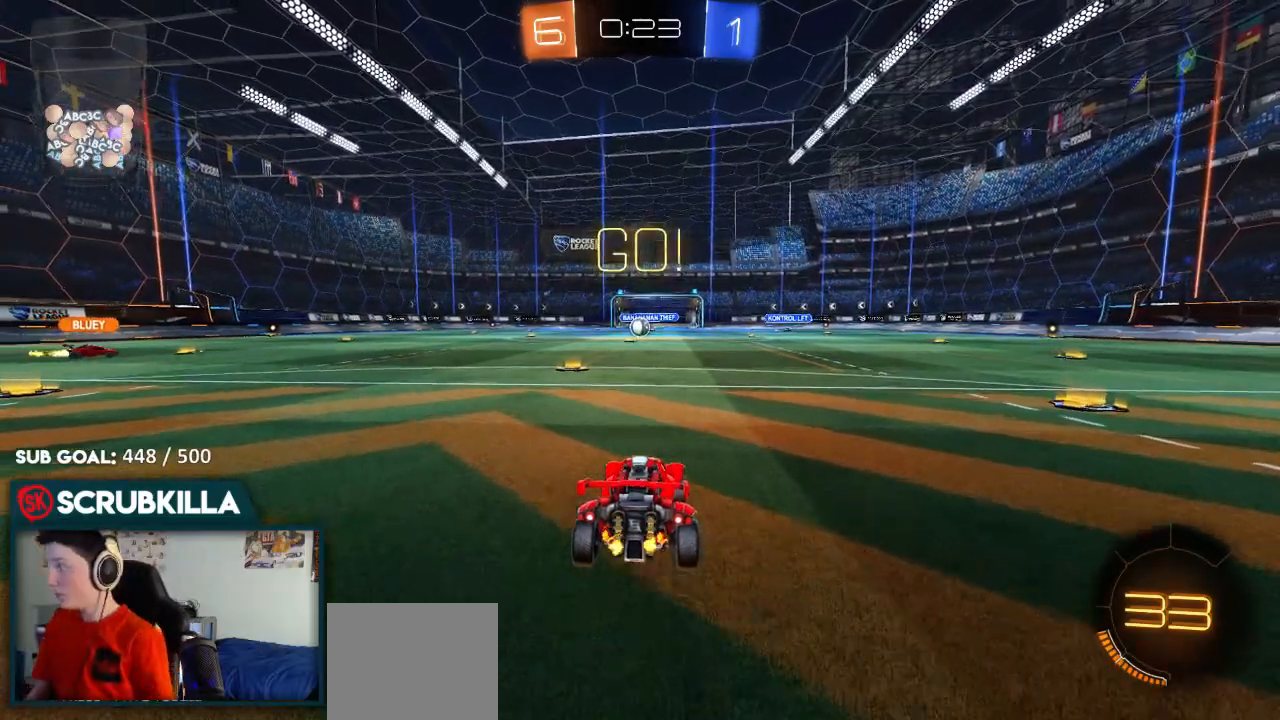
{"dt_ms": 500, "buttons": ["A", "B", "R2"], "left_stick": "up", "right_stick": "center", "events": [[17, "left_stick", "down-left"], [133, "left_stick", "center"], [267, "A", "down"], [300, "left_stick", "up"], [350, "B", "down"], [400, "A", "up"], [450, "A", "down"]]}